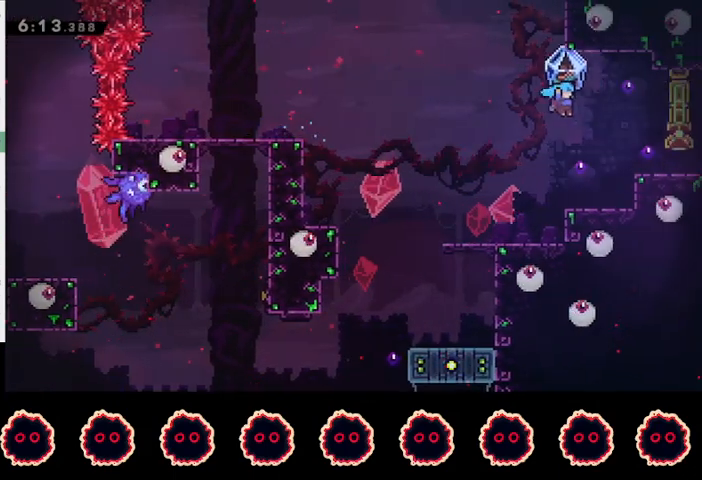
Gameplay with a controller (PlayStation layout); each line is a JSON object with the inputs held at the frame after it. "events" lists button and stick changes between this image and that frame as [ms after this image, input, new state], when the widget could be followed in between. Not read: R3.
{"buttons": ["R1"], "left_stick": "center", "right_stick": "center", "events": [[200, "CROSS", "up"], [233, "R1", "up"], [333, "CIRCLE", "down"], [433, "CIRCLE", "up"], [467, "R1", "down"], [467, "left_stick", "center"]]}
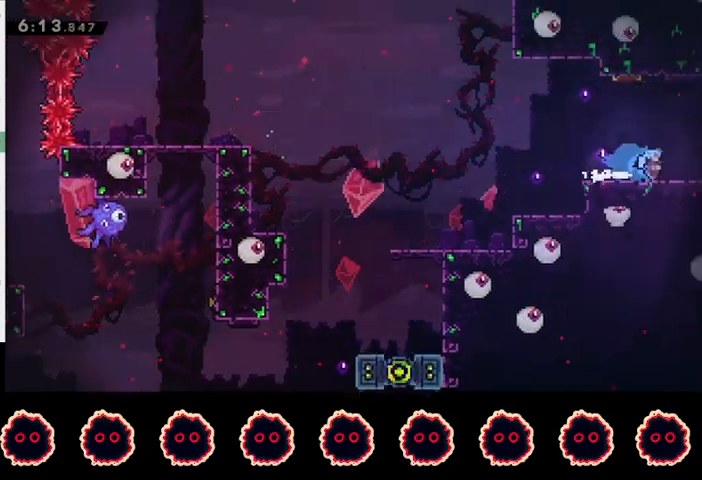
{"buttons": ["R1"], "left_stick": "right", "right_stick": "center", "events": [[67, "left_stick", "right"]]}
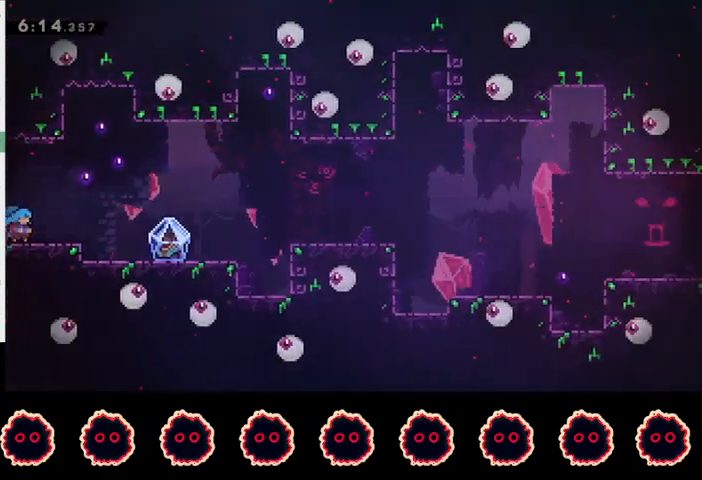
{"buttons": ["R1"], "left_stick": "down-right", "right_stick": "center", "events": [[167, "left_stick", "down-right"], [200, "L1", "down"], [267, "SQUARE", "down"], [367, "L1", "up"], [367, "SQUARE", "up"]]}
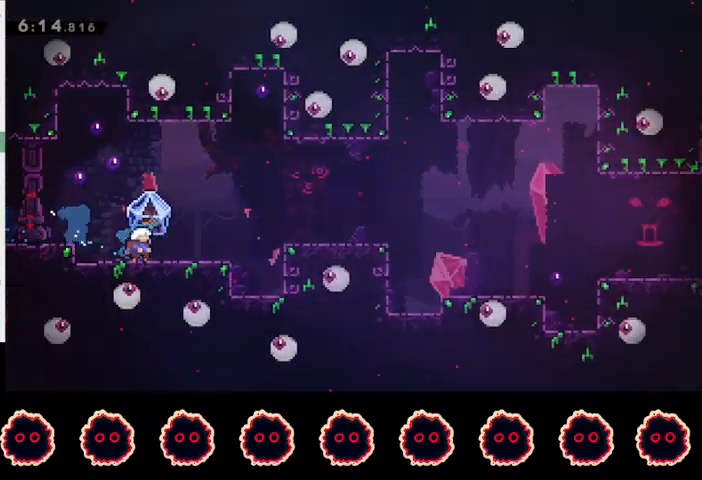
{"buttons": ["R1"], "left_stick": "down-right", "right_stick": "center", "events": [[133, "CROSS", "down"], [200, "CROSS", "up"], [400, "CROSS", "down"], [467, "CROSS", "up"]]}
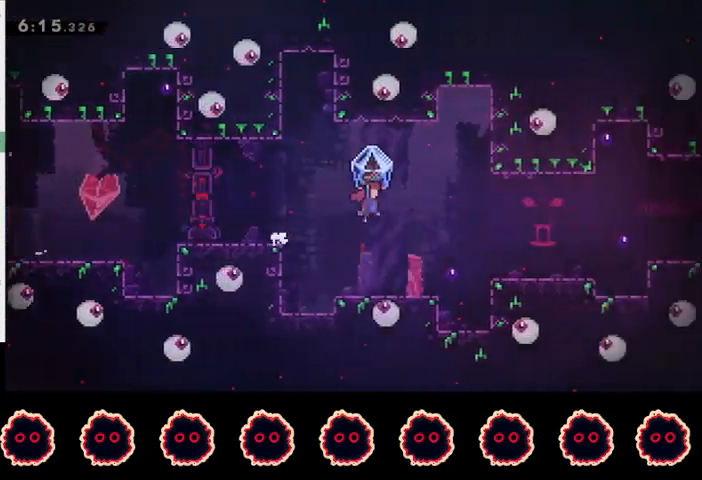
{"buttons": [], "left_stick": "down-right", "right_stick": "center", "events": [[300, "CROSS", "down"], [400, "CROSS", "up"], [433, "R1", "up"]]}
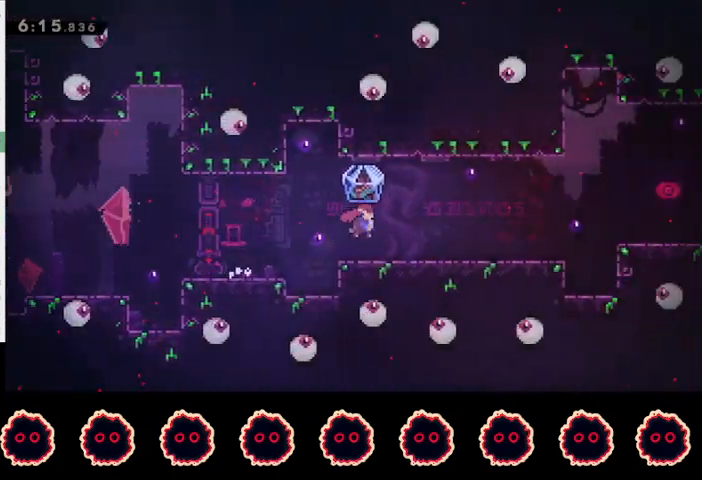
{"buttons": ["R1"], "left_stick": "down-right", "right_stick": "center", "events": [[33, "L3", "down"], [33, "SQUARE", "down"], [33, "left_stick", "down"], [133, "L3", "up"], [133, "SQUARE", "up"], [200, "left_stick", "center"], [333, "left_stick", "down-right"], [367, "R1", "down"], [400, "SQUARE", "down"], [467, "SQUARE", "up"]]}
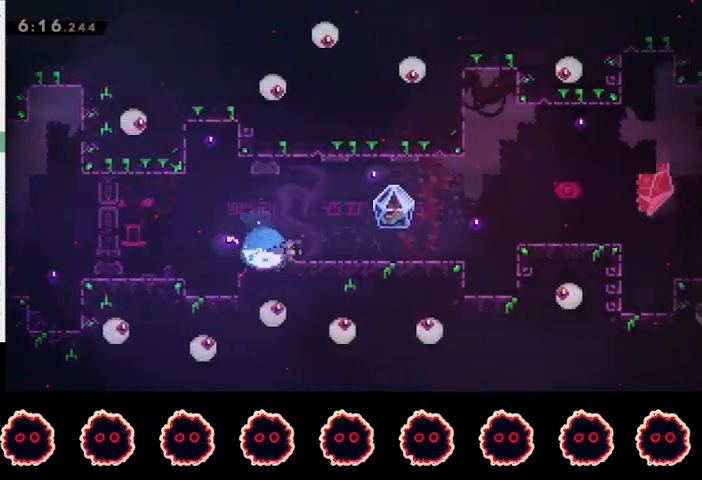
{"buttons": ["CROSS", "R1"], "left_stick": "right", "right_stick": "center", "events": [[100, "L1", "down"], [100, "SQUARE", "down"], [200, "SQUARE", "up"], [267, "L1", "up"], [367, "left_stick", "right"], [467, "CROSS", "down"]]}
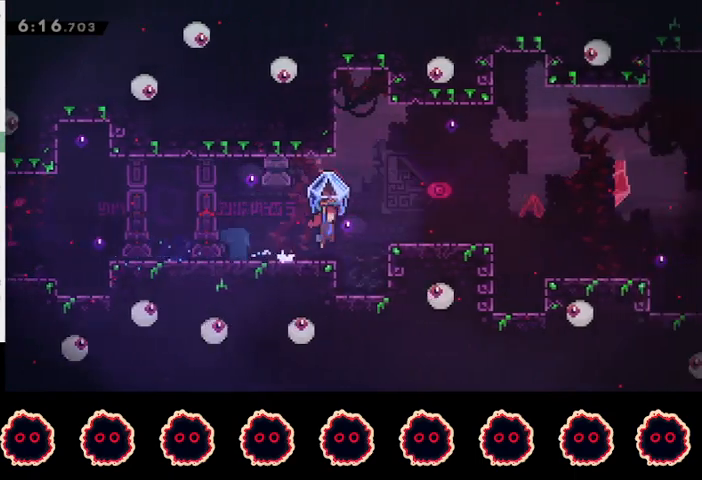
{"buttons": ["R1"], "left_stick": "right", "right_stick": "center", "events": [[67, "CROSS", "up"], [400, "CROSS", "down"], [500, "CROSS", "up"]]}
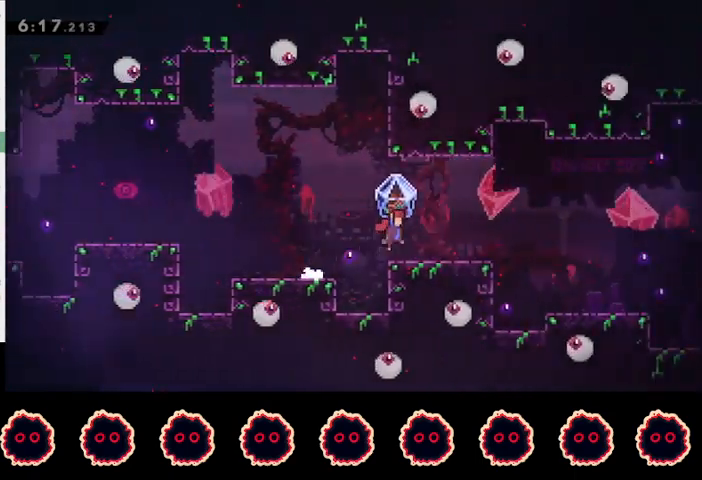
{"buttons": ["CROSS"], "left_stick": "right", "right_stick": "center", "events": [[400, "R1", "up"], [467, "CROSS", "down"]]}
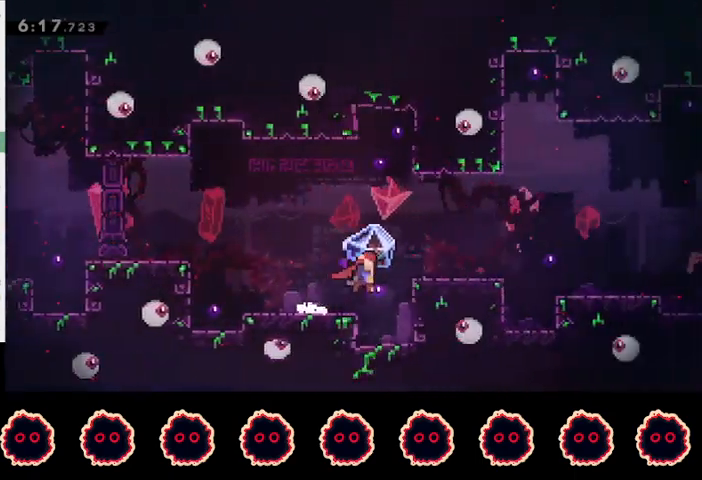
{"buttons": ["R1"], "left_stick": "down-right", "right_stick": "center", "events": [[33, "CROSS", "up"], [100, "CIRCLE", "down"], [233, "CIRCLE", "up"], [300, "CIRCLE", "down"], [300, "L1", "down"], [300, "left_stick", "down-right"], [333, "R1", "down"], [367, "CIRCLE", "up"], [400, "L1", "up"]]}
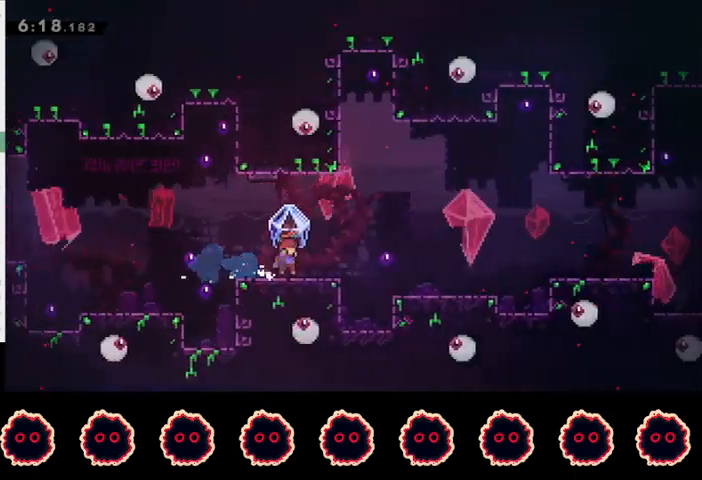
{"buttons": ["R1"], "left_stick": "right", "right_stick": "center", "events": [[267, "CROSS", "down"], [367, "CROSS", "up"], [400, "left_stick", "right"]]}
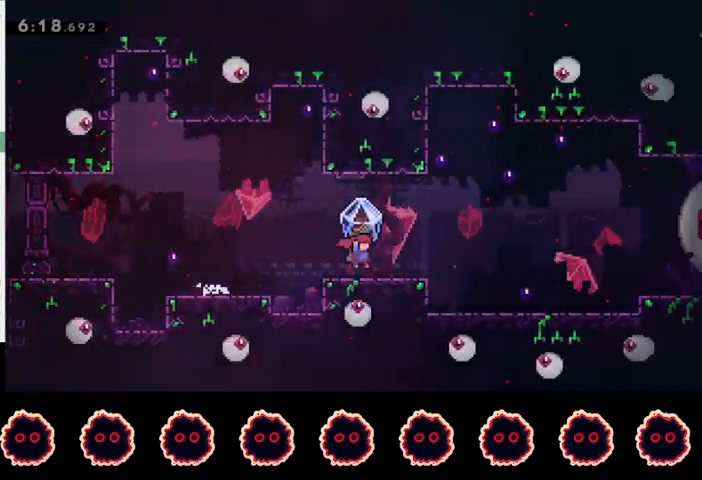
{"buttons": [], "left_stick": "right", "right_stick": "center", "events": [[267, "R1", "up"]]}
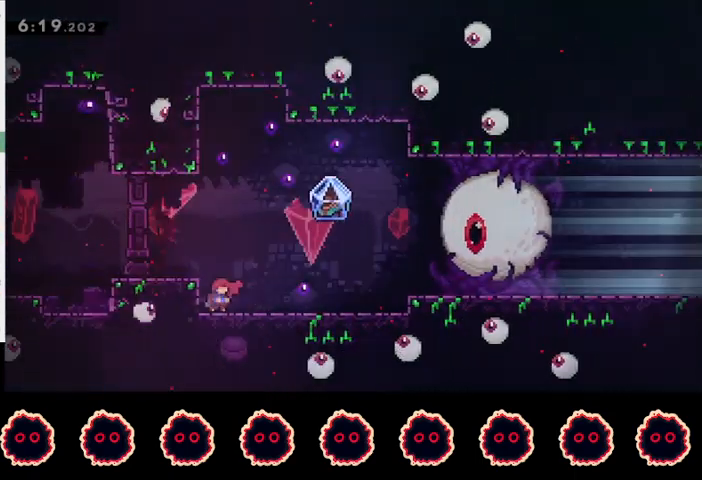
{"buttons": ["R1"], "left_stick": "right", "right_stick": "center", "events": [[33, "SQUARE", "down"], [167, "R1", "down"], [167, "SQUARE", "up"]]}
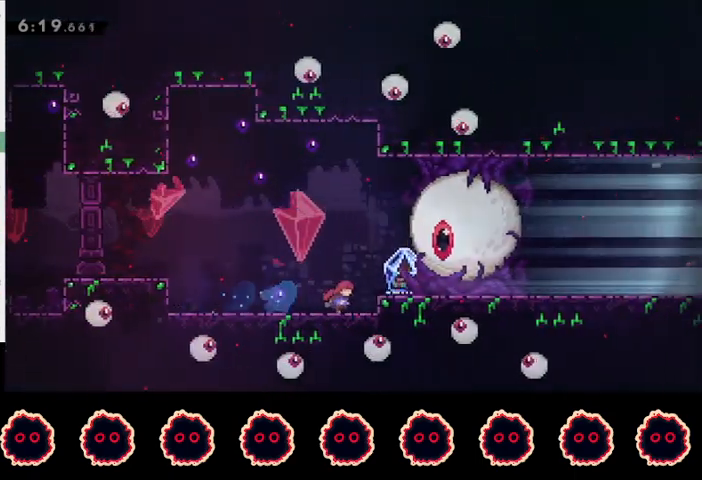
{"buttons": ["R1"], "left_stick": "right", "right_stick": "center", "events": [[233, "CROSS", "down"], [267, "left_stick", "center"], [333, "left_stick", "right"], [367, "CROSS", "up"]]}
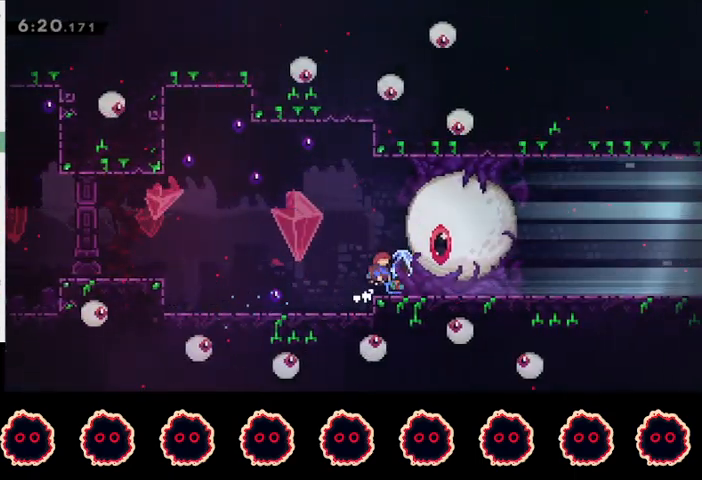
{"buttons": [], "left_stick": "center", "right_stick": "center", "events": [[33, "left_stick", "center"], [400, "R1", "up"]]}
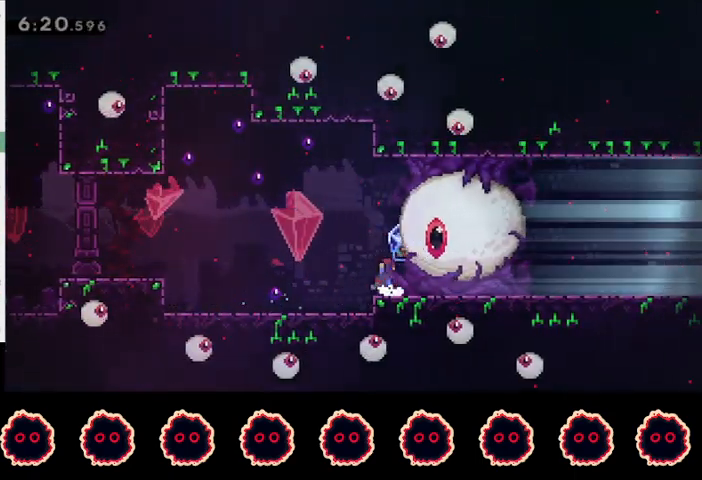
{"buttons": [], "left_stick": "center", "right_stick": "center", "events": [[233, "TRIANGLE", "down"], [267, "L1", "down"], [333, "TRIANGLE", "up"], [367, "L1", "up"]]}
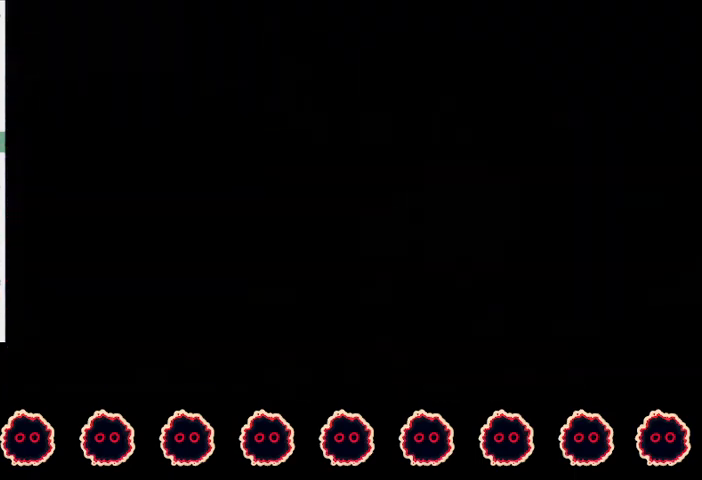
{"buttons": [], "left_stick": "center", "right_stick": "center", "events": []}
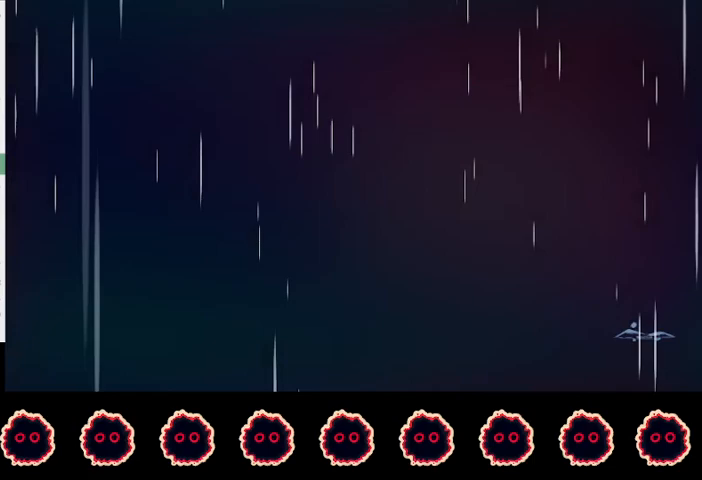
{"buttons": [], "left_stick": "center", "right_stick": "center", "events": []}
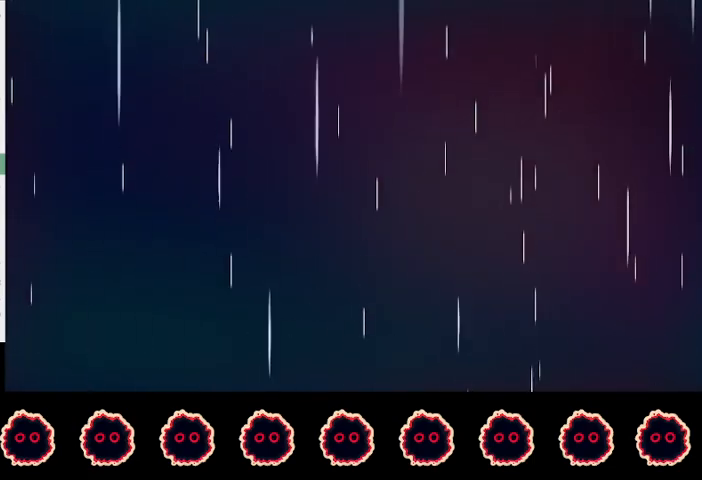
{"buttons": [], "left_stick": "center", "right_stick": "center", "events": []}
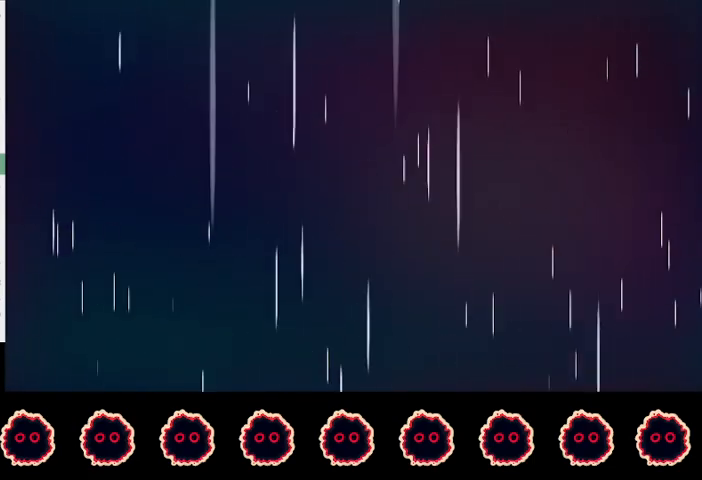
{"buttons": [], "left_stick": "center", "right_stick": "center", "events": []}
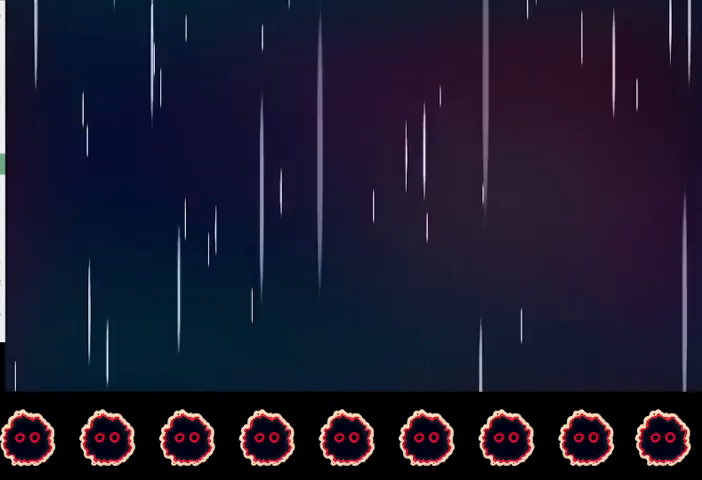
{"buttons": [], "left_stick": "center", "right_stick": "center", "events": []}
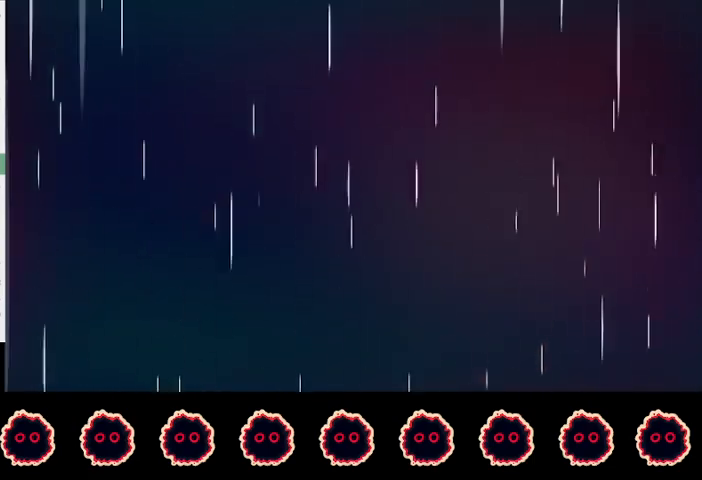
{"buttons": [], "left_stick": "center", "right_stick": "center", "events": []}
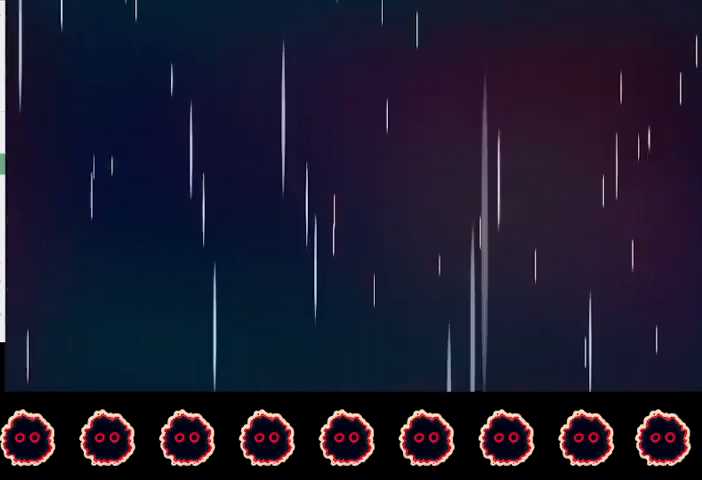
{"buttons": [], "left_stick": "center", "right_stick": "center", "events": []}
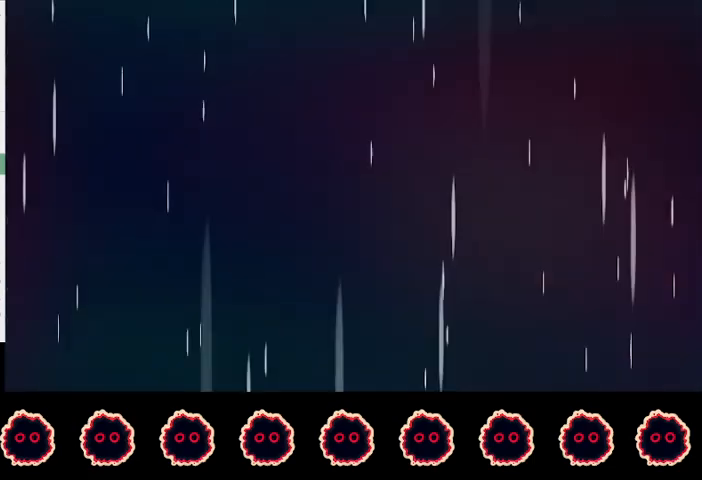
{"buttons": [], "left_stick": "center", "right_stick": "center", "events": []}
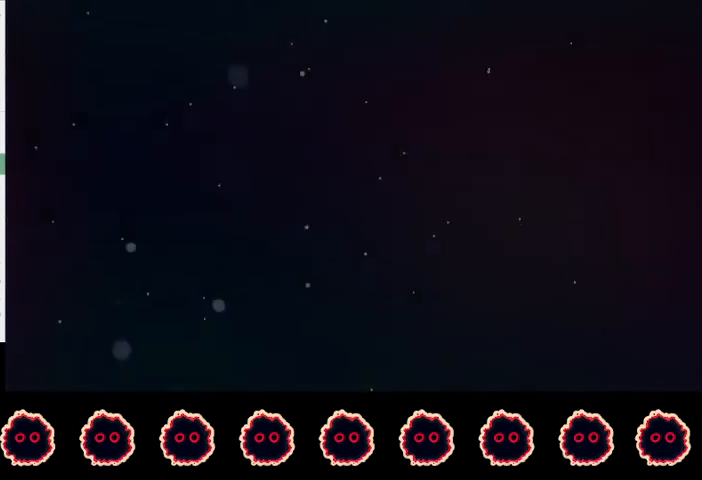
{"buttons": [], "left_stick": "center", "right_stick": "center", "events": []}
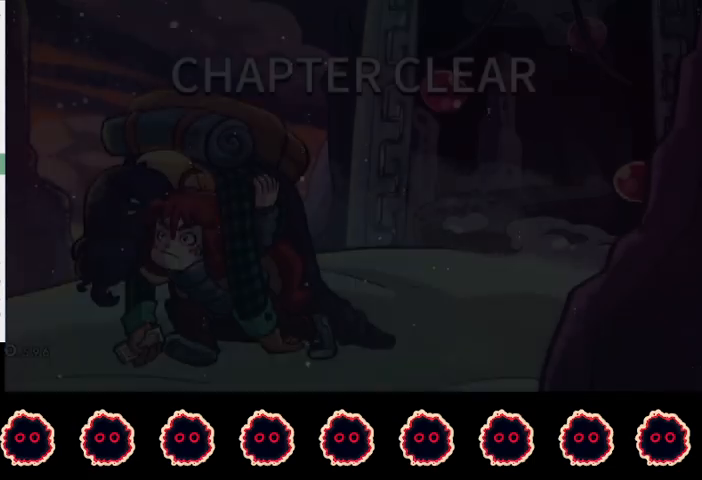
{"buttons": ["CROSS"], "left_stick": "center", "right_stick": "center", "events": [[233, "CROSS", "down"], [333, "CROSS", "up"], [400, "CROSS", "down"]]}
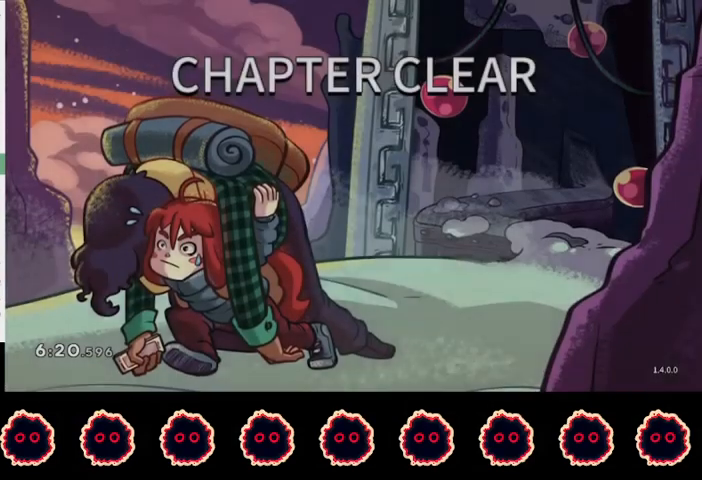
{"buttons": [], "left_stick": "center", "right_stick": "center", "events": [[33, "CROSS", "up"], [67, "CROSS", "down"], [167, "CROSS", "up"], [233, "CROSS", "down"], [333, "CROSS", "up"], [400, "CROSS", "down"], [467, "CROSS", "up"]]}
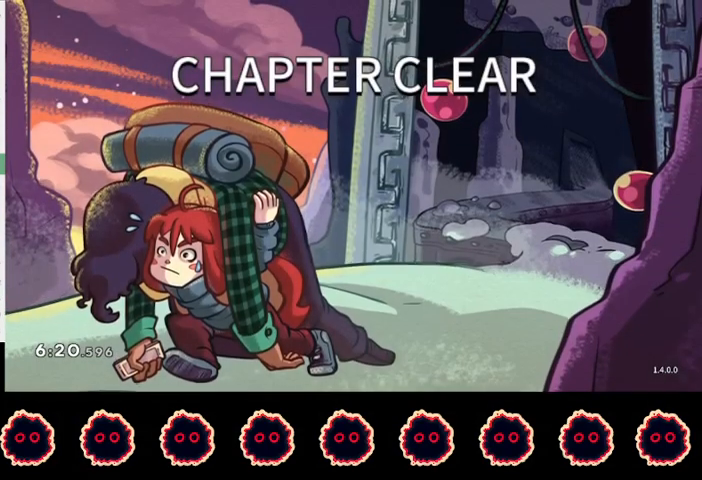
{"buttons": ["CROSS"], "left_stick": "center", "right_stick": "center", "events": [[33, "CROSS", "down"], [133, "CROSS", "up"], [167, "CROSS", "down"], [267, "CROSS", "up"], [367, "CROSS", "down"], [433, "CROSS", "up"], [500, "CROSS", "down"]]}
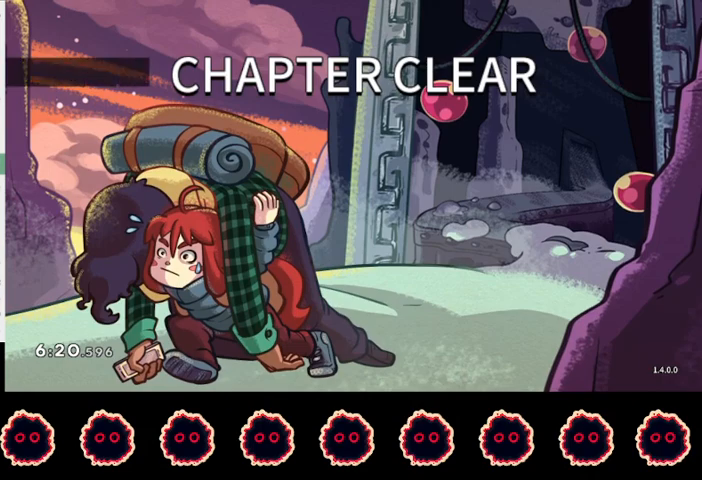
{"buttons": [], "left_stick": "center", "right_stick": "center", "events": [[100, "CROSS", "up"], [167, "CROSS", "down"], [233, "CROSS", "up"], [300, "CROSS", "down"], [433, "CROSS", "up"]]}
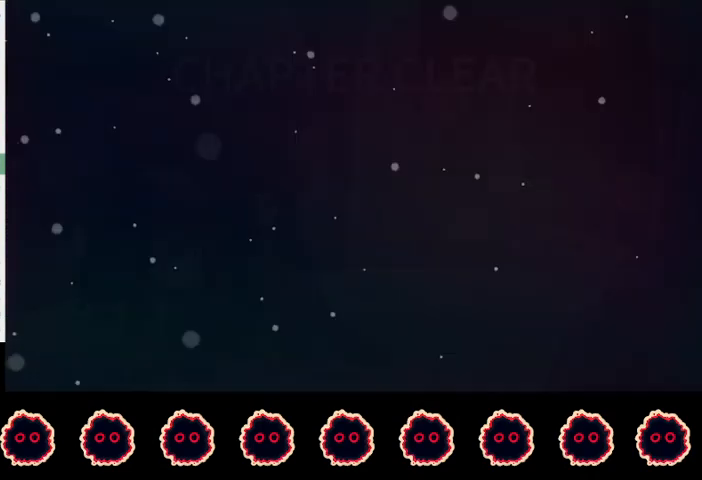
{"buttons": [], "left_stick": "center", "right_stick": "center", "events": []}